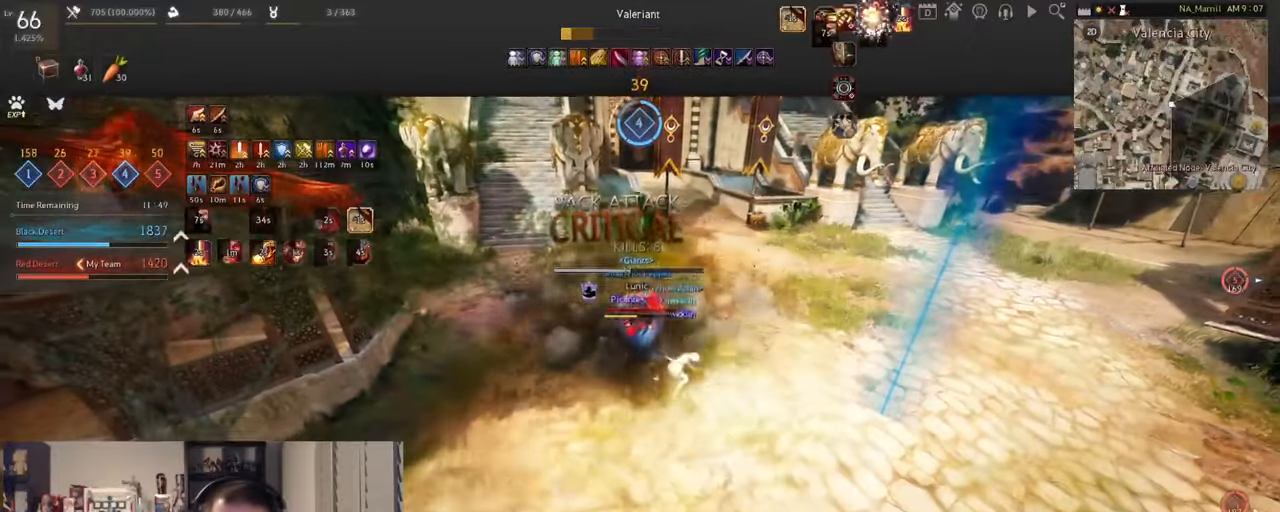
Gameplay with keyboard and mouse; each line is a JSON object with the keys and mouse buttons held at the frame after it. "events" lists presses ("down") and releases ("up") of "a", "c", "d", "e", "f", "q", "s", "shift", "space", "tab", "w", "x", "z", "mouse_left" and "mouse_right" between this image and that frame as [ms after this image, input, new state], when the widget could be followed in between. "mouse_left", "mouse_right" = the "left", "right" buttons of the "mouse" list. No other keys are recorded. Mouse movement is not recorded.
{"keys": [], "mouse": [], "events": [[83, "q", "up"], [83, "s", "up"], [167, "d", "down"], [217, "mouse_left", "down"], [317, "mouse_right", "down"], [384, "mouse_left", "up"], [450, "mouse_right", "up"], [484, "d", "up"]]}
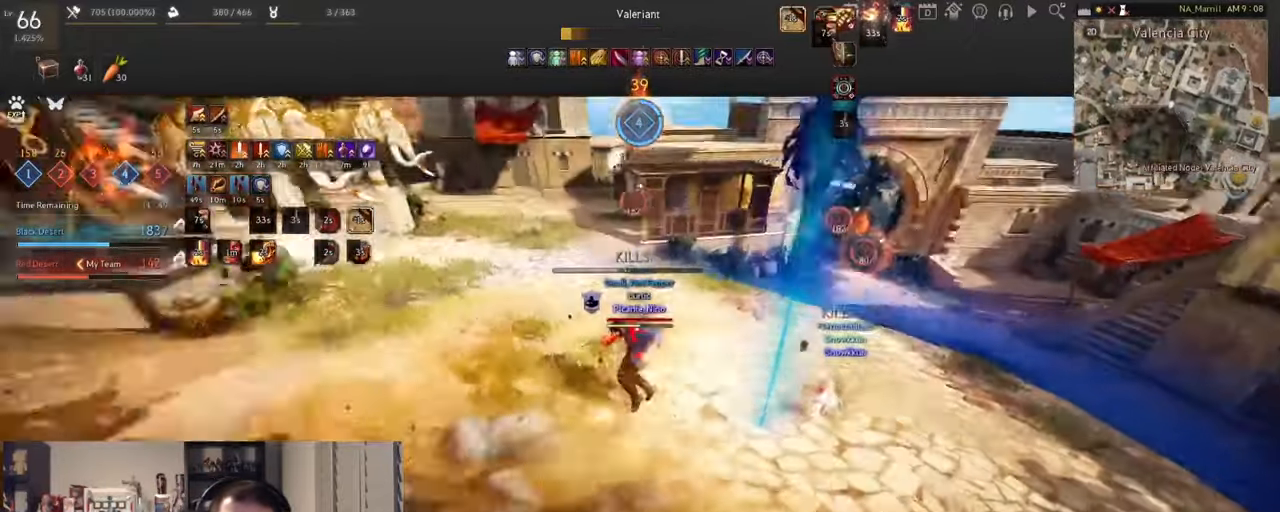
{"keys": [], "mouse": ["left"], "events": [[167, "mouse_left", "down"]]}
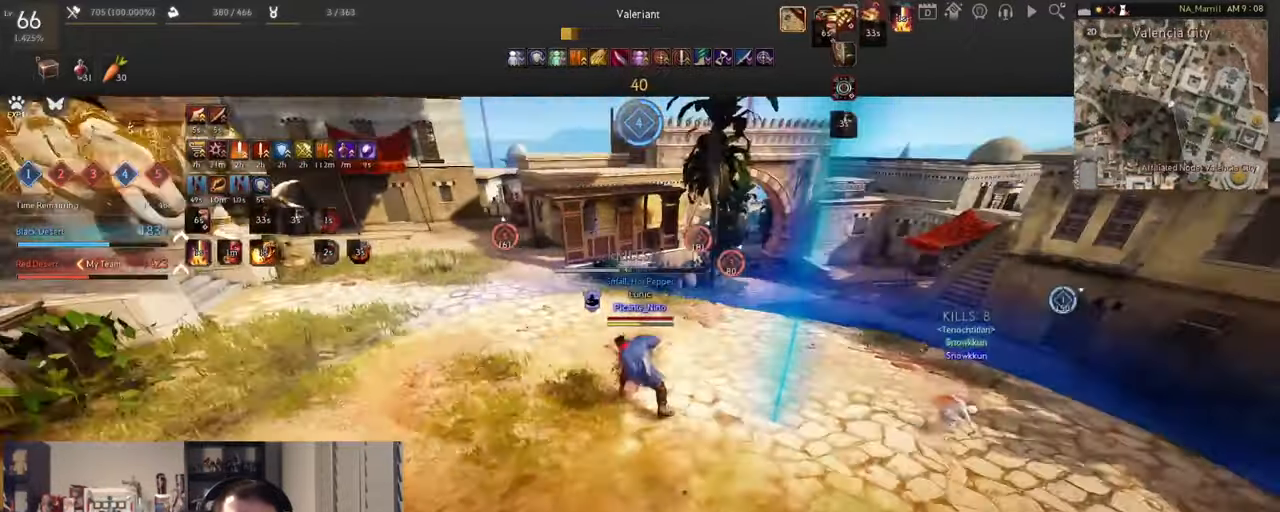
{"keys": ["w"], "mouse": [], "events": [[250, "w", "down"], [267, "mouse_right", "down"], [300, "mouse_left", "up"], [434, "mouse_right", "up"]]}
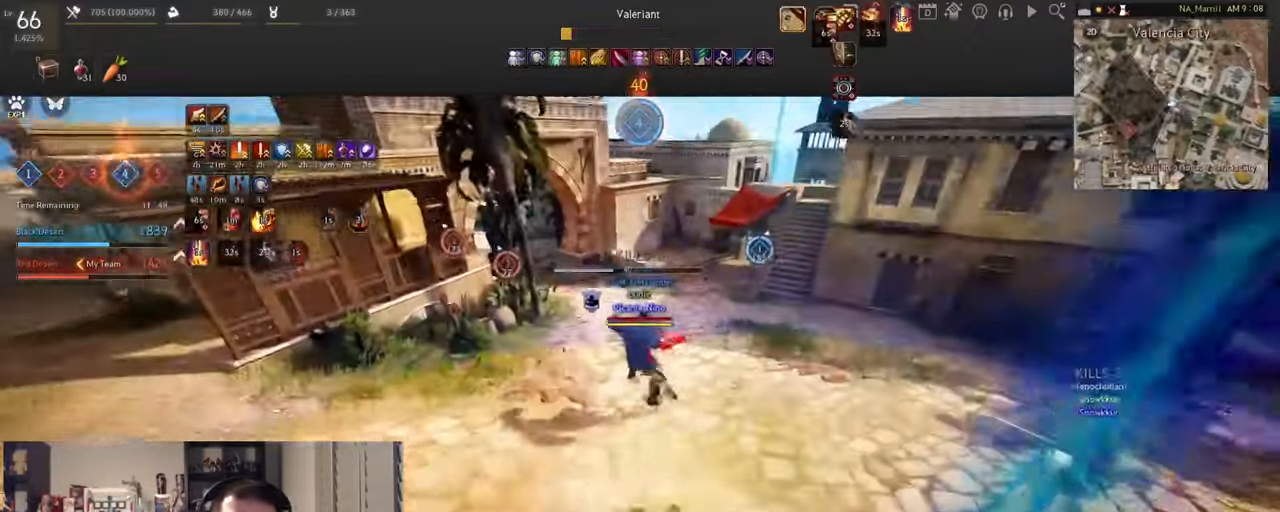
{"keys": ["w"], "mouse": [], "events": [[351, "w", "up"], [451, "w", "down"]]}
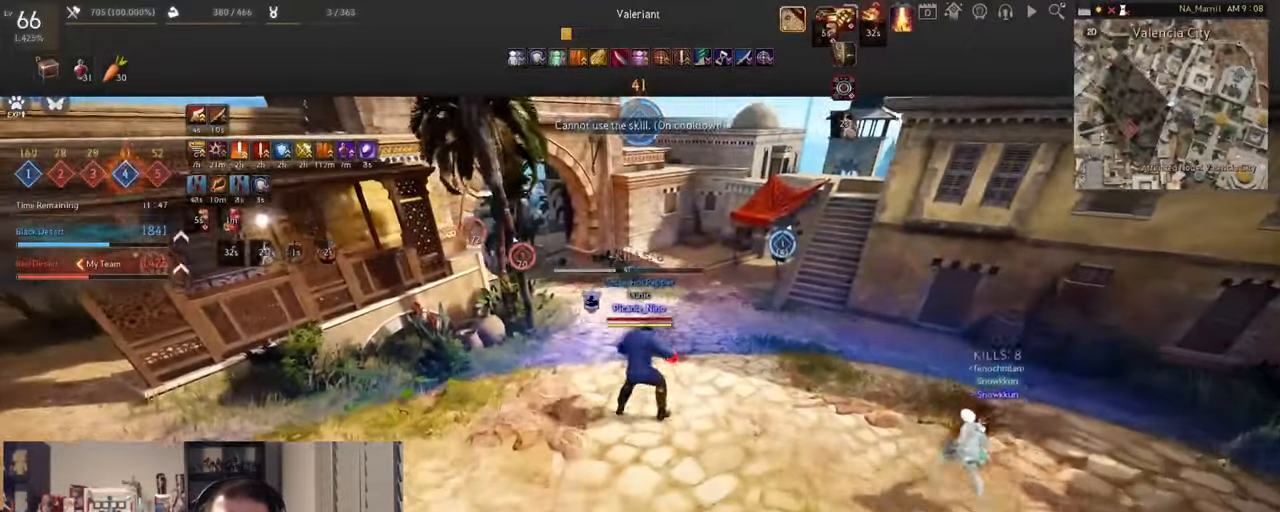
{"keys": ["w"], "mouse": ["right"], "events": [[83, "mouse_left", "down"], [167, "mouse_right", "down"], [250, "mouse_left", "up"]]}
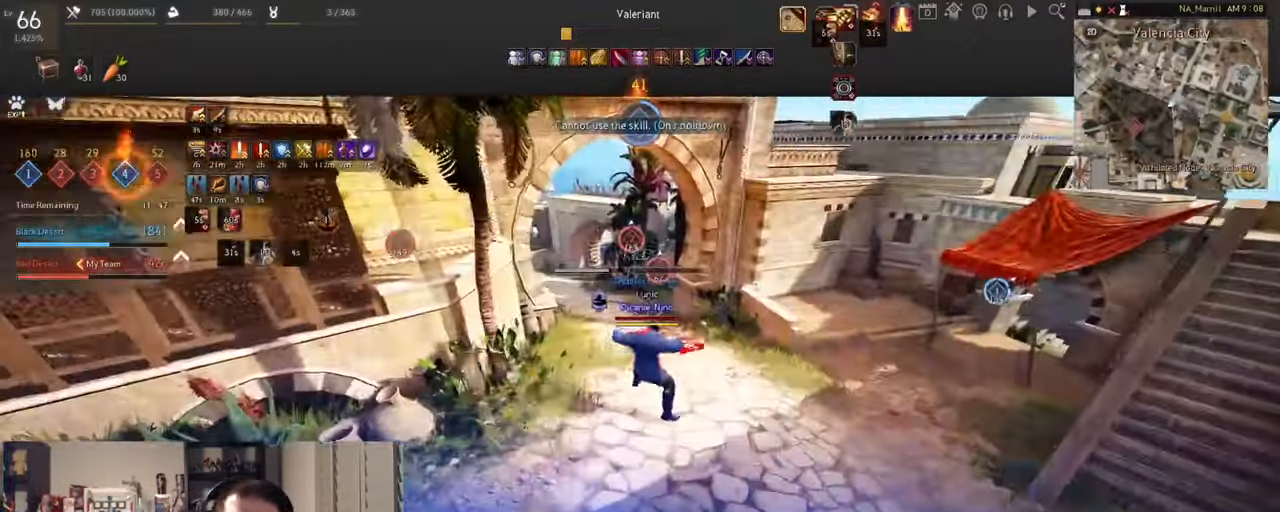
{"keys": ["w"], "mouse": ["right"], "events": []}
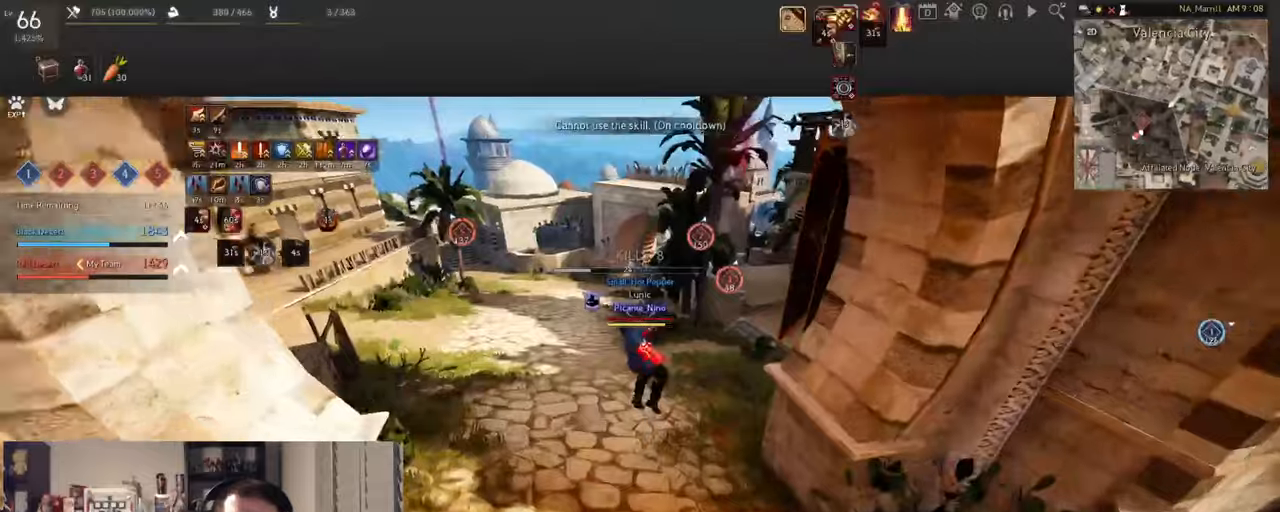
{"keys": ["w"], "mouse": [], "events": [[100, "mouse_right", "up"]]}
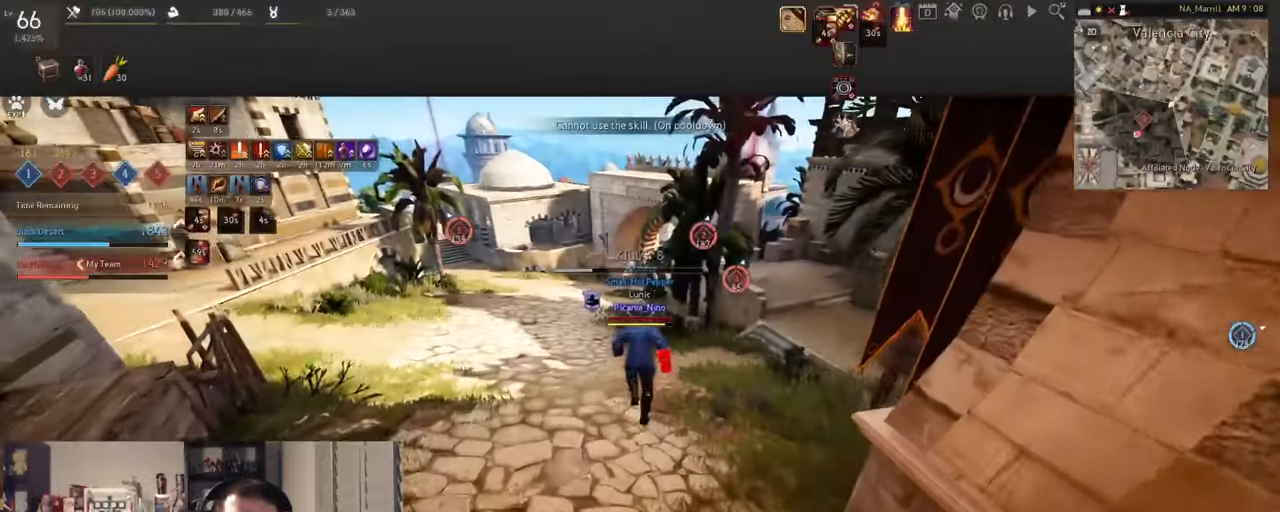
{"keys": ["w"], "mouse": [], "events": []}
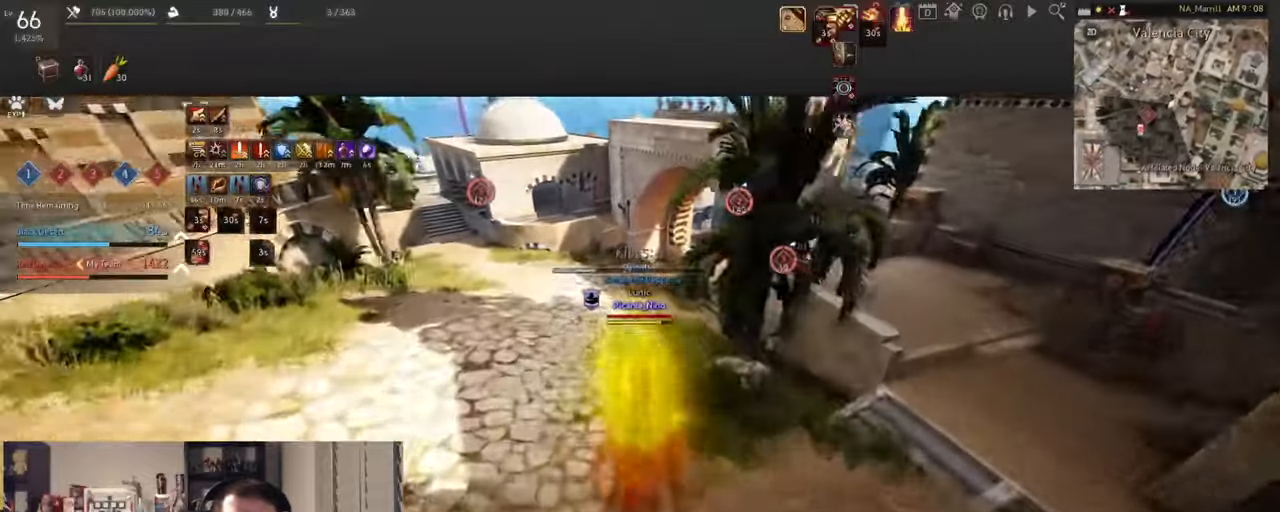
{"keys": [], "mouse": [], "events": [[267, "w", "up"]]}
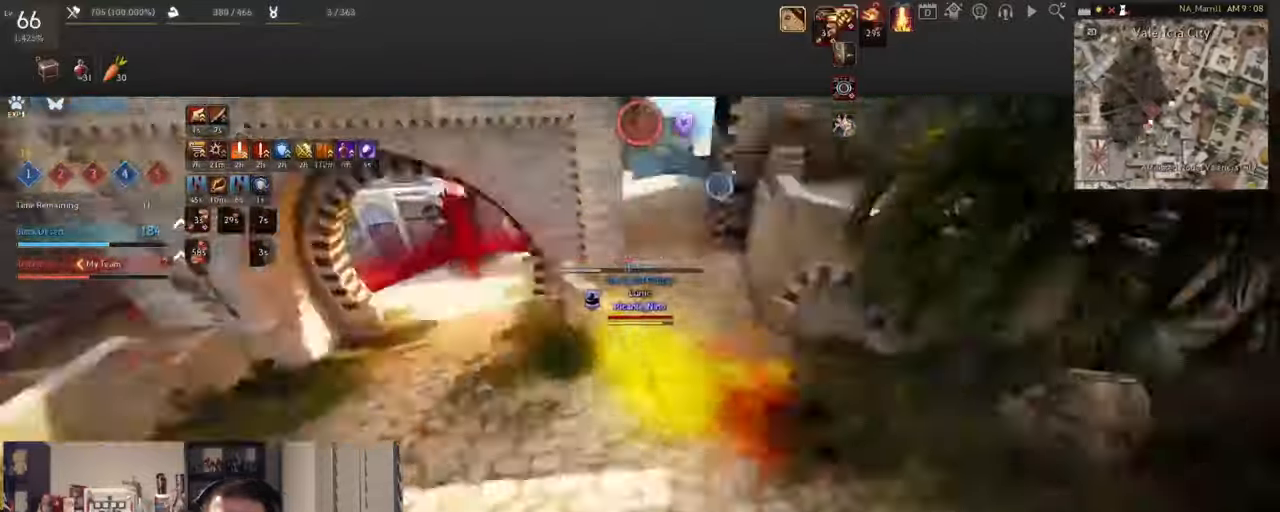
{"keys": ["w"], "mouse": [], "events": [[233, "w", "down"]]}
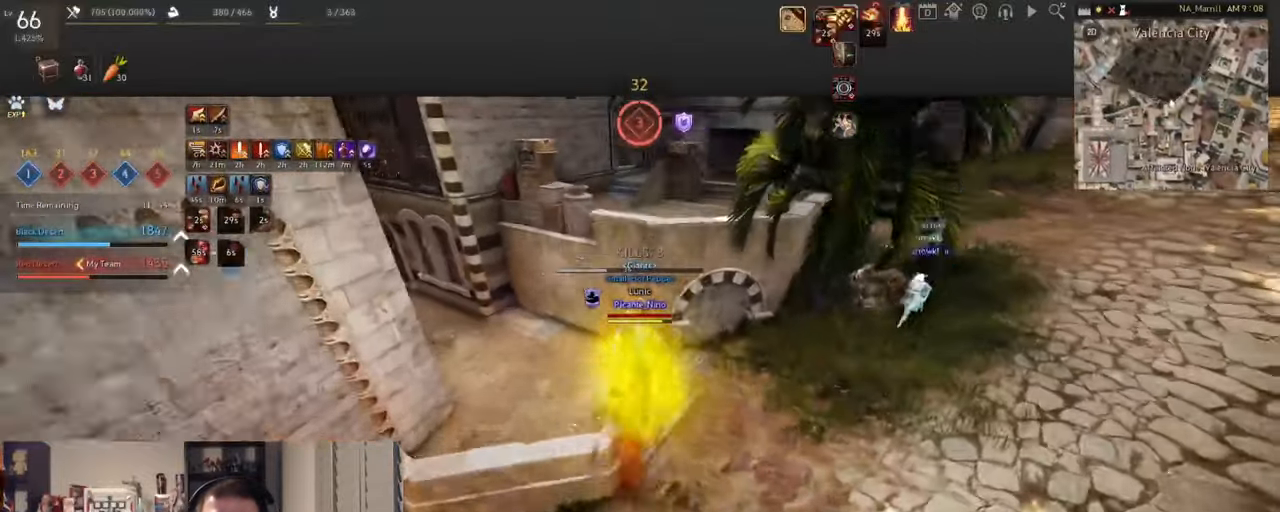
{"keys": ["w"], "mouse": ["right"], "events": [[451, "mouse_right", "down"]]}
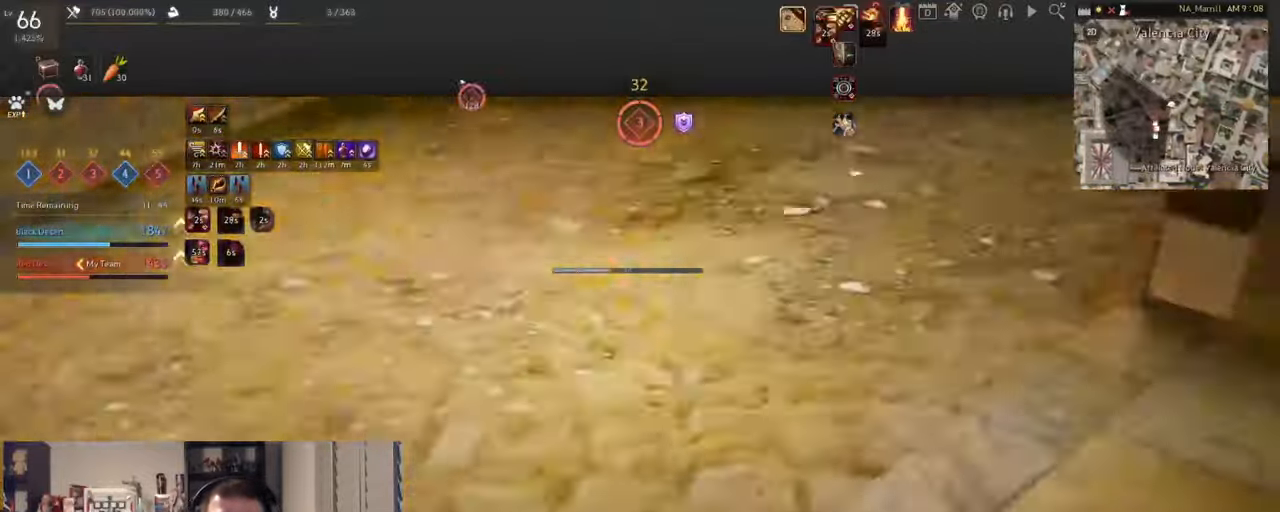
{"keys": ["d", "shift"], "mouse": [], "events": [[150, "f", "down"], [167, "mouse_right", "up"], [317, "f", "up"], [334, "shift", "down"], [334, "w", "up"], [367, "d", "down"]]}
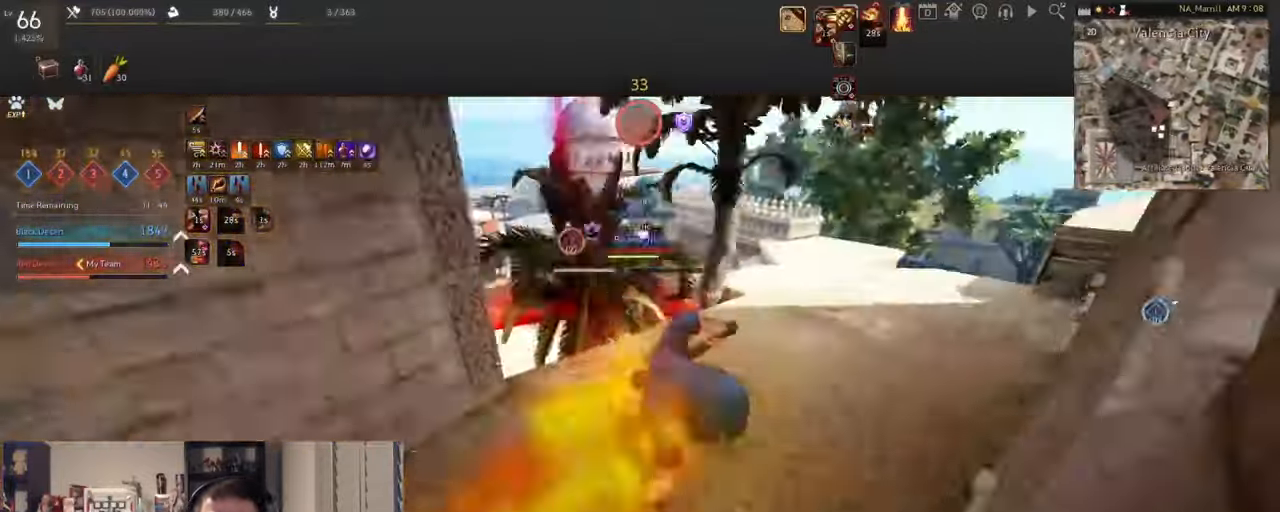
{"keys": ["c"], "mouse": [], "events": [[17, "shift", "up"], [34, "d", "up"], [34, "s", "down"], [84, "mouse_right", "down"], [401, "s", "up"], [468, "c", "down"], [468, "mouse_right", "up"]]}
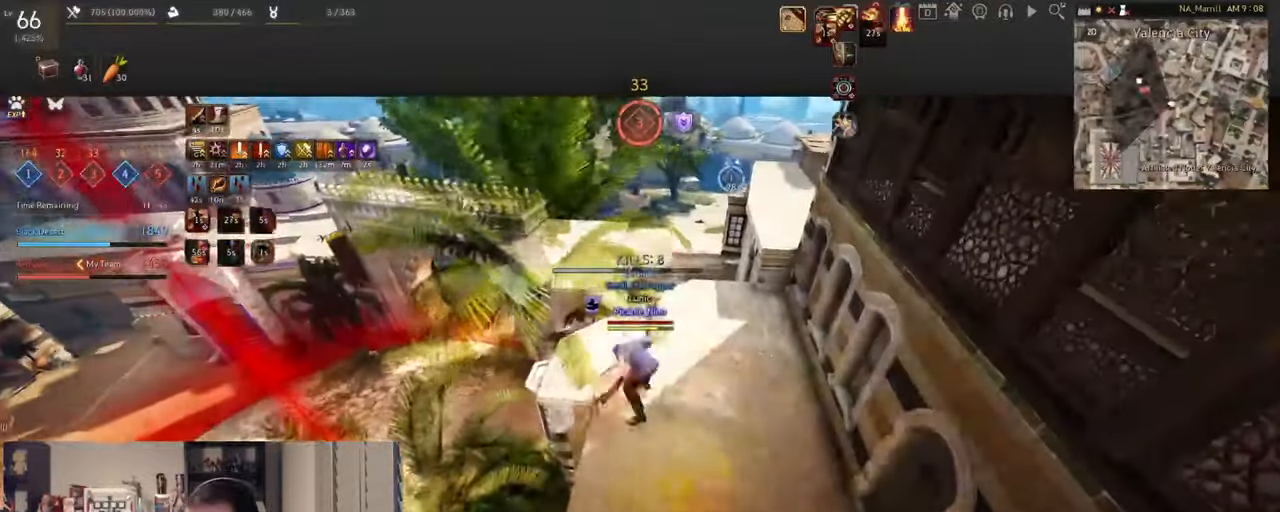
{"keys": ["w"], "mouse": [], "events": [[117, "c", "up"], [150, "c", "down"], [350, "c", "up"], [484, "w", "down"]]}
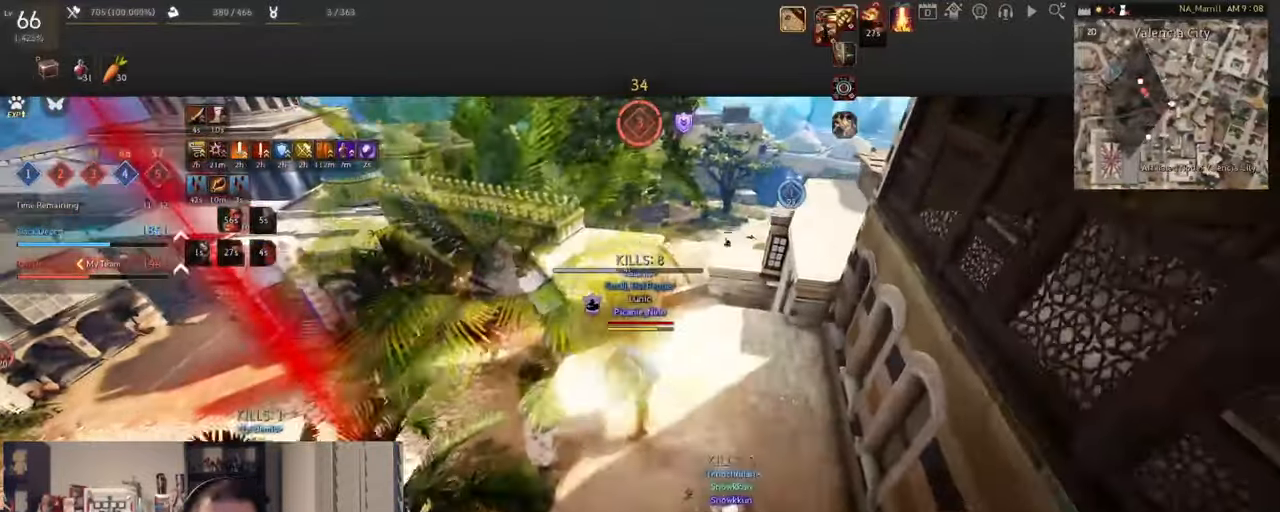
{"keys": ["w"], "mouse": [], "events": [[134, "mouse_right", "down"], [351, "mouse_right", "up"]]}
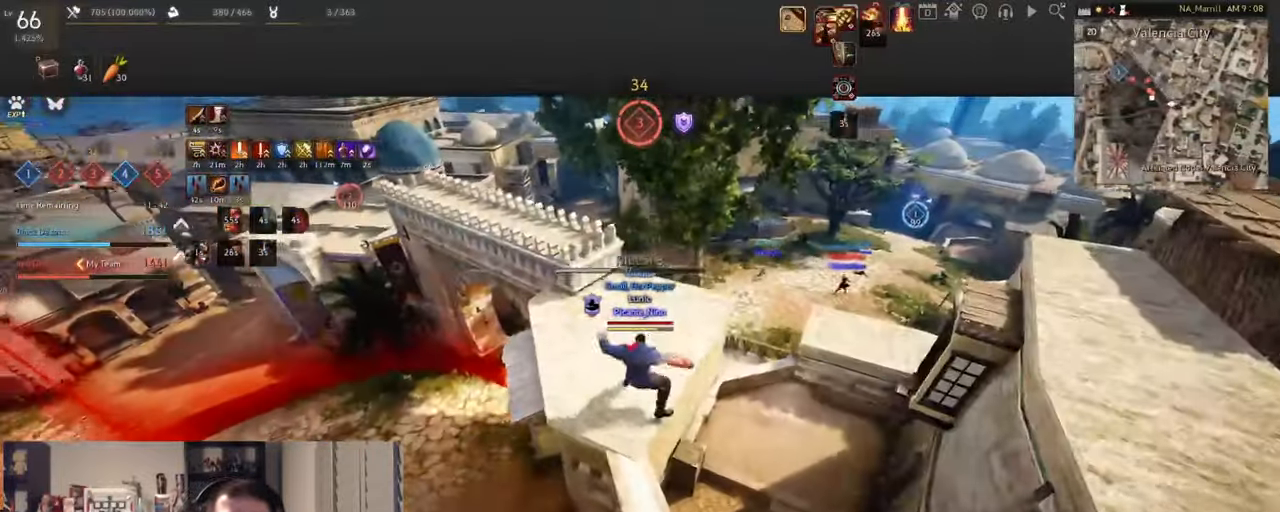
{"keys": ["w"], "mouse": ["left", "right"], "events": [[334, "mouse_right", "down"], [500, "mouse_left", "down"]]}
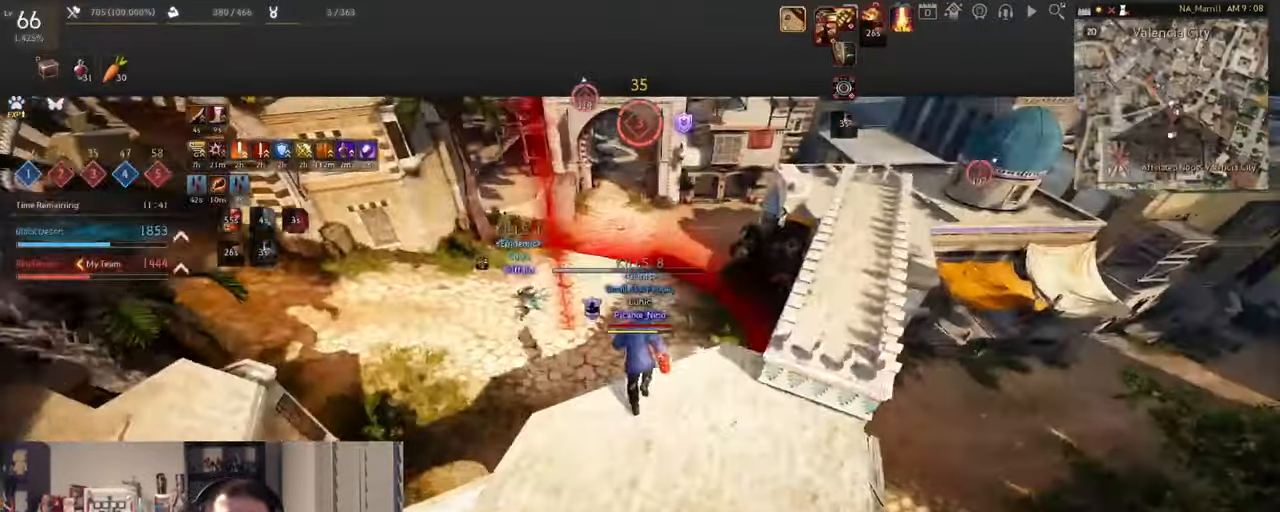
{"keys": [], "mouse": [], "events": [[134, "mouse_right", "up"], [267, "mouse_left", "up"], [367, "w", "up"]]}
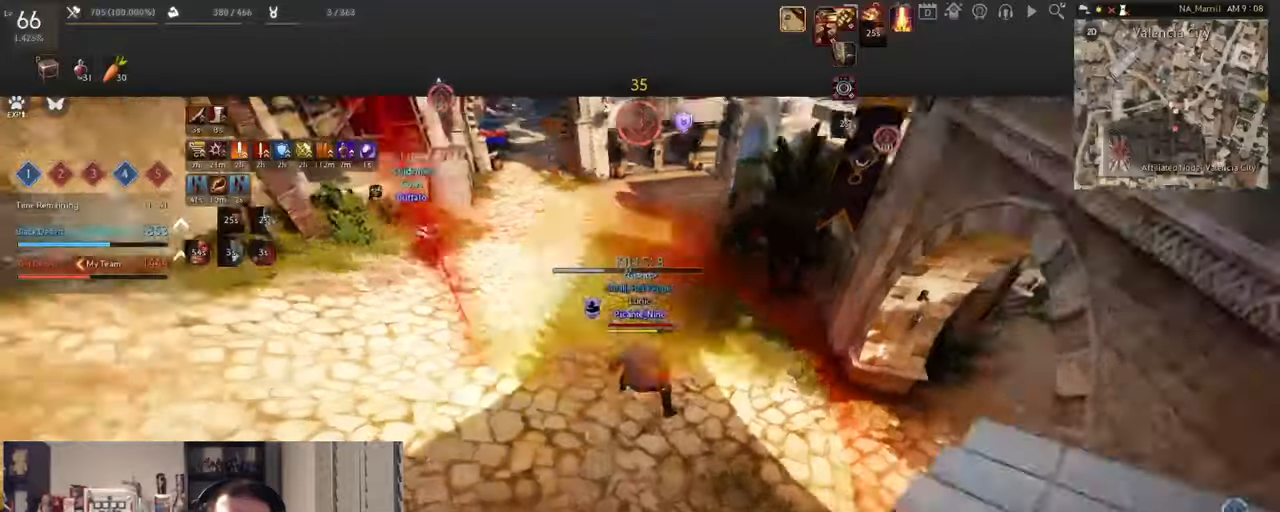
{"keys": [], "mouse": ["left", "right"], "events": [[234, "mouse_left", "down"], [234, "mouse_right", "down"]]}
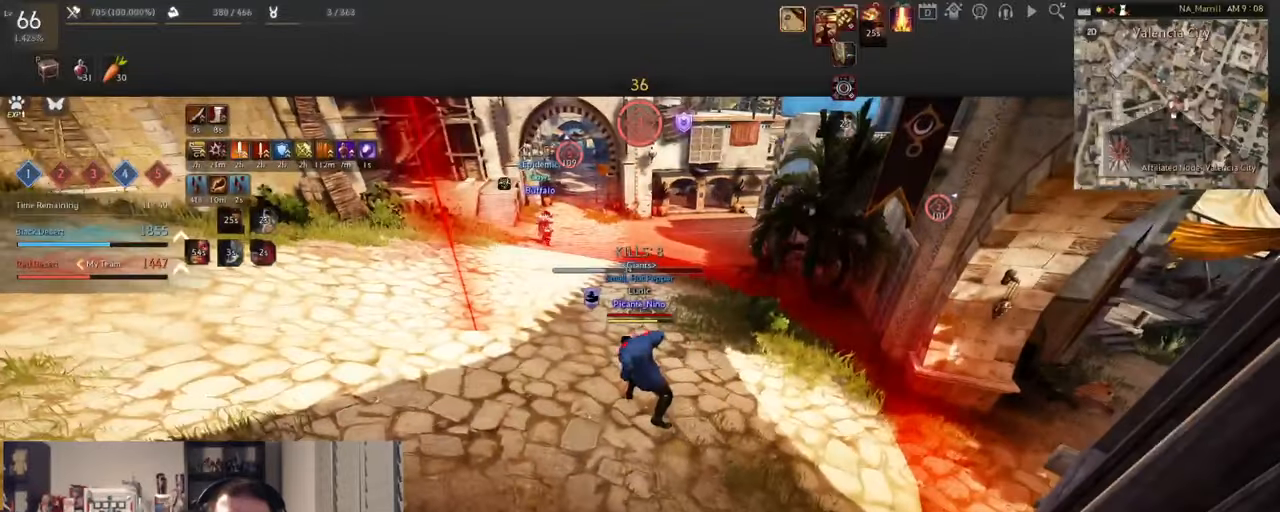
{"keys": [], "mouse": ["left"], "events": [[67, "mouse_right", "up"]]}
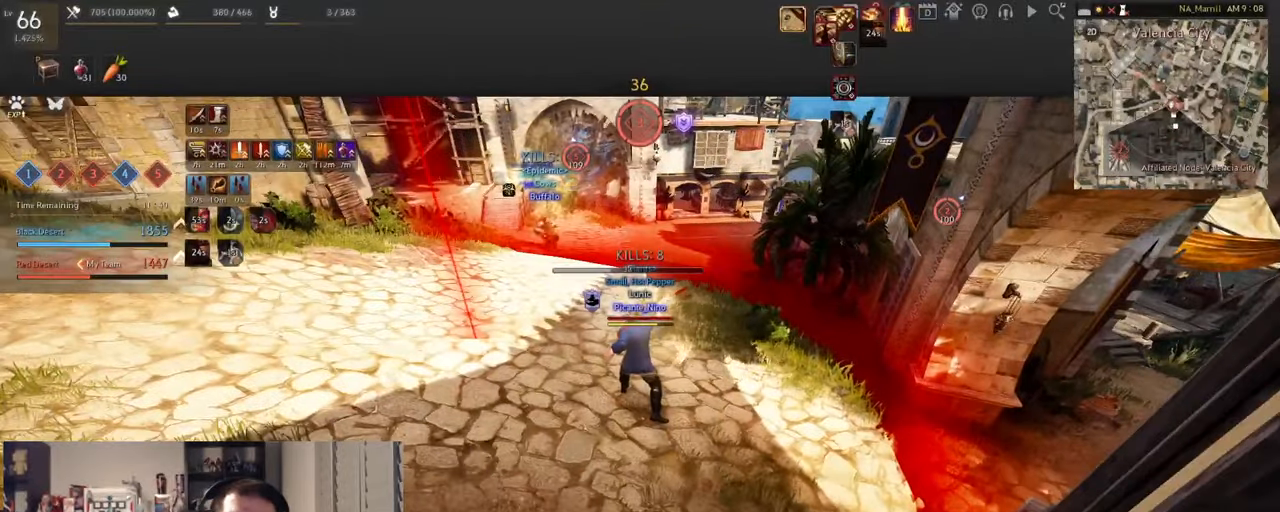
{"keys": [], "mouse": ["left"], "events": []}
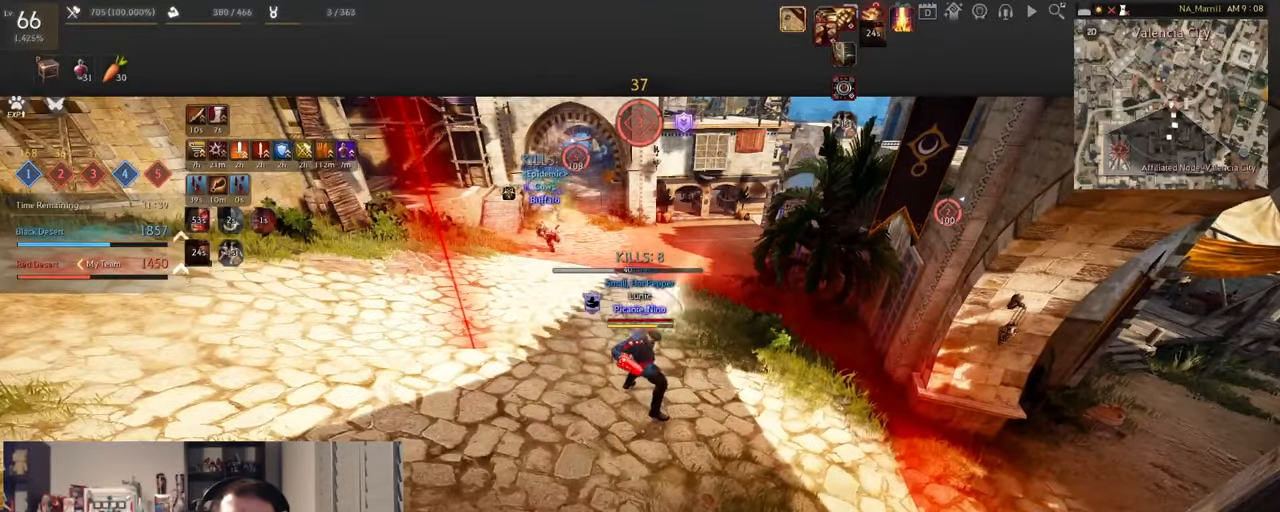
{"keys": ["w"], "mouse": [], "events": [[233, "w", "down"], [350, "mouse_right", "down"], [384, "mouse_left", "up"], [484, "mouse_right", "up"]]}
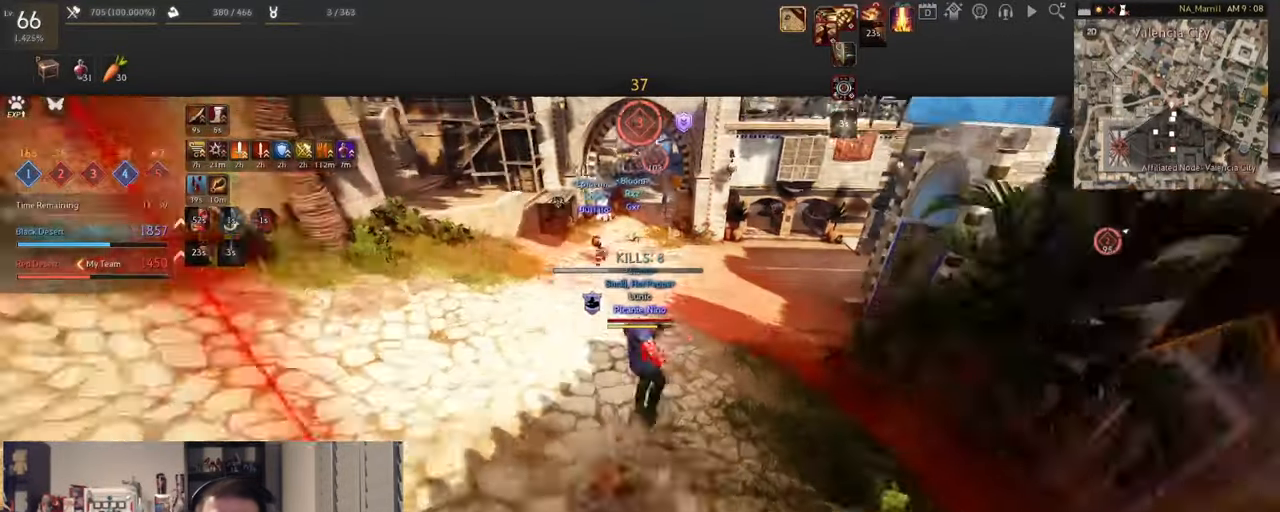
{"keys": ["w"], "mouse": [], "events": []}
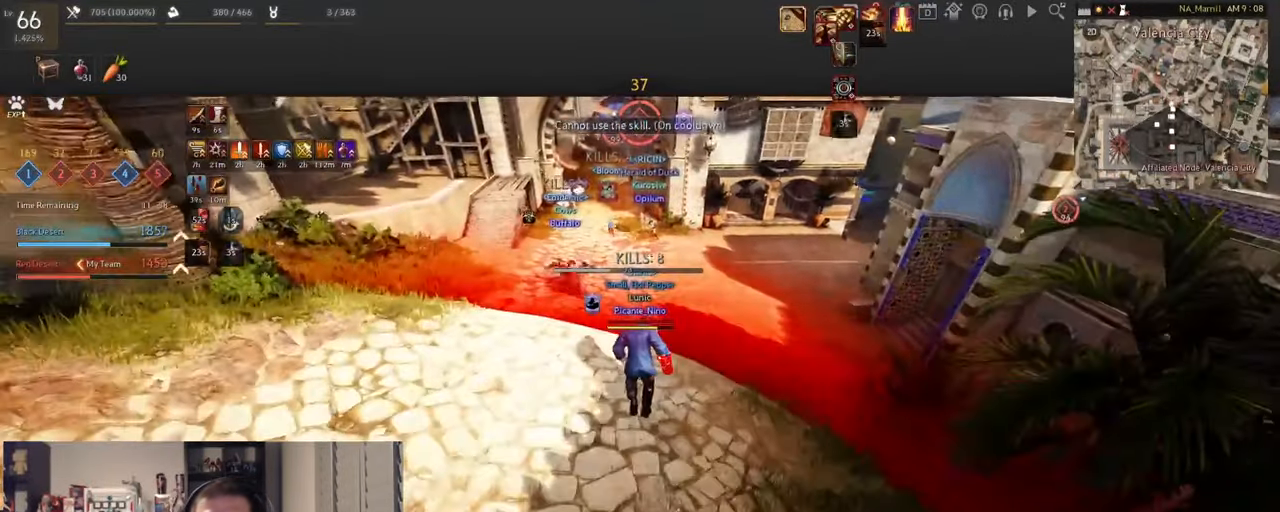
{"keys": [], "mouse": [], "events": [[17, "w", "up"]]}
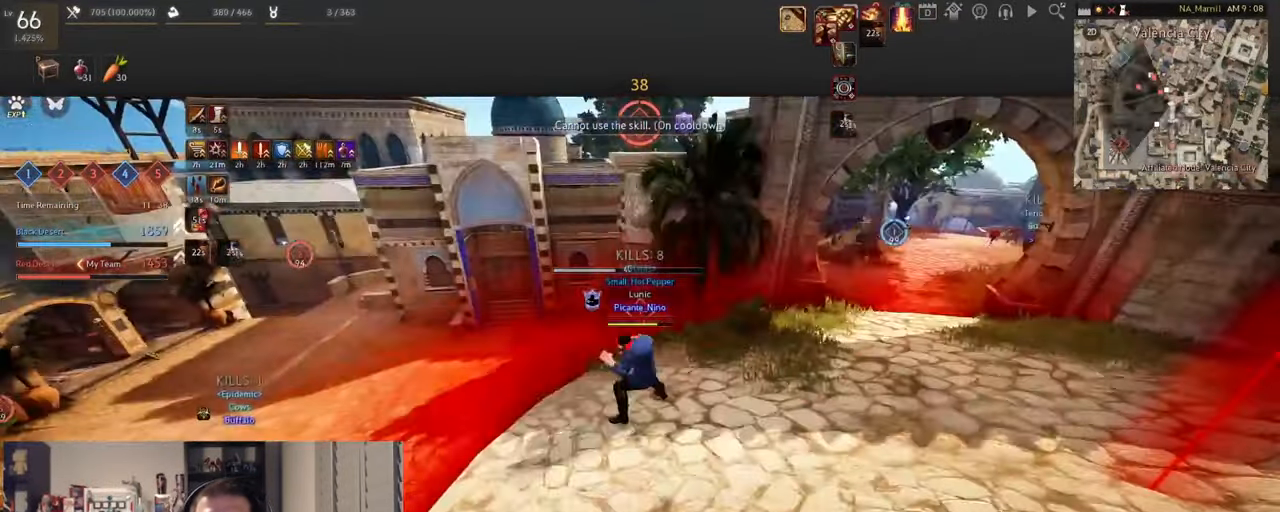
{"keys": [], "mouse": ["left"], "events": [[17, "mouse_left", "down"]]}
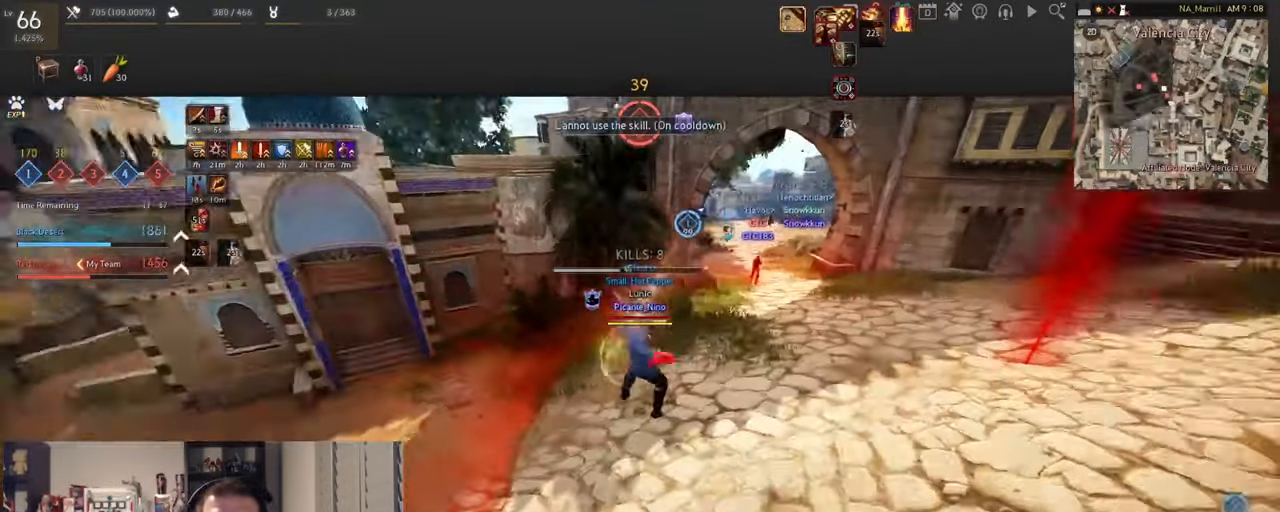
{"keys": ["w"], "mouse": ["right"], "events": [[183, "mouse_left", "up"], [350, "w", "down"], [417, "mouse_right", "down"]]}
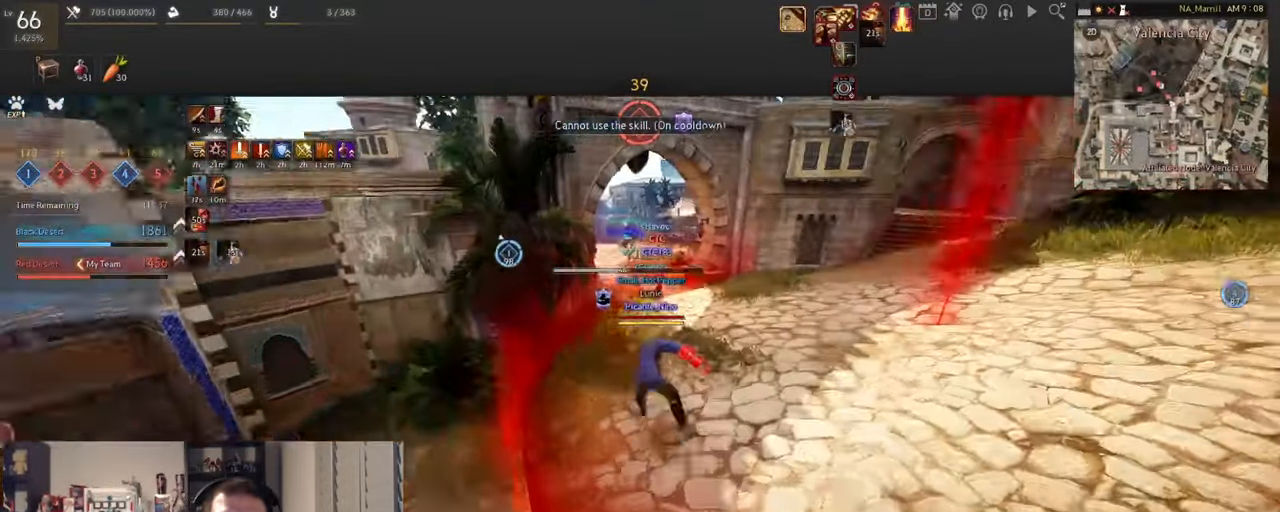
{"keys": ["shift"], "mouse": ["right"], "events": [[16, "w", "up"], [33, "mouse_right", "up"], [100, "shift", "down"], [116, "mouse_right", "down"]]}
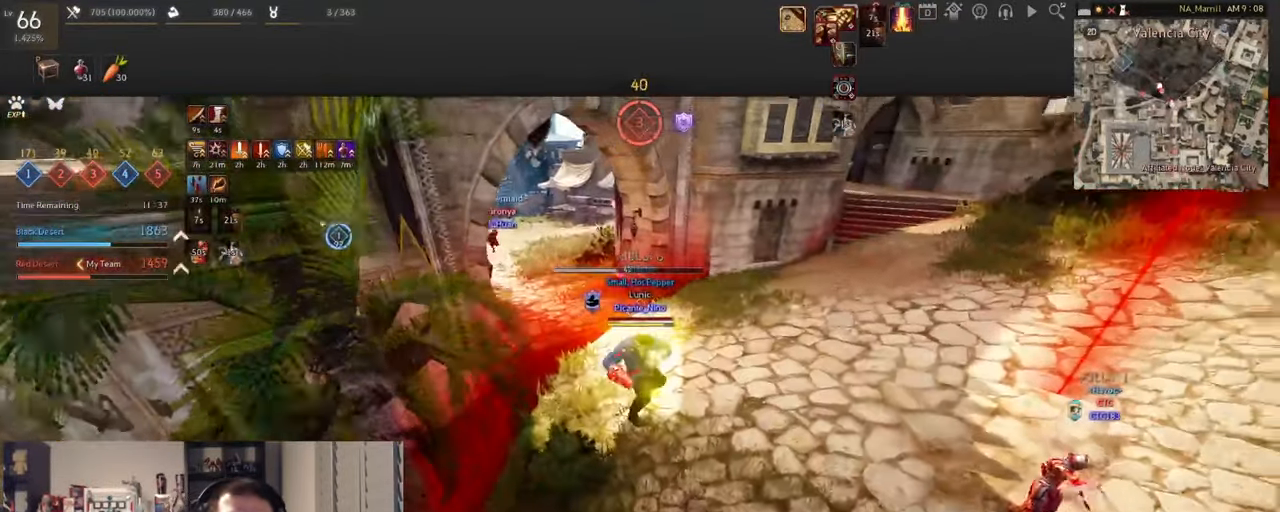
{"keys": ["shift"], "mouse": ["right"], "events": []}
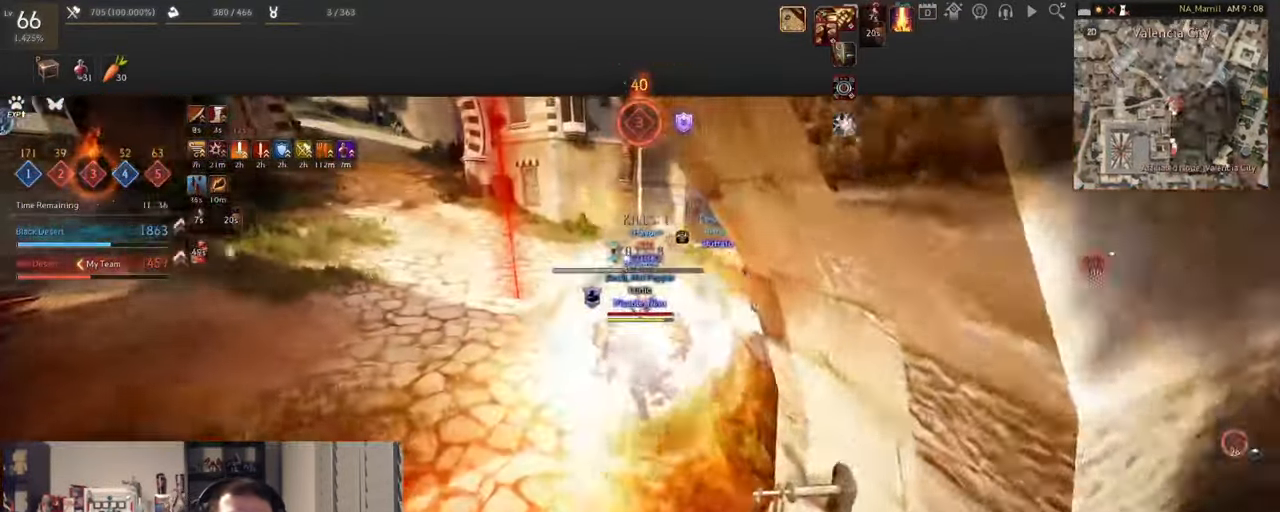
{"keys": ["shift"], "mouse": ["right"], "events": []}
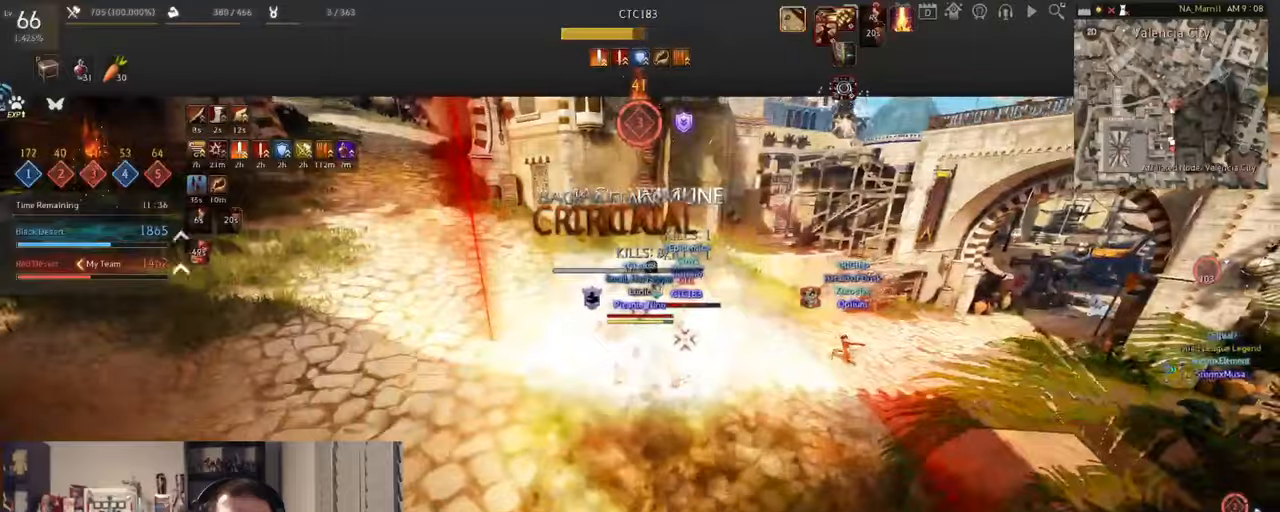
{"keys": ["shift"], "mouse": ["left"], "events": [[16, "mouse_right", "up"], [66, "mouse_left", "down"]]}